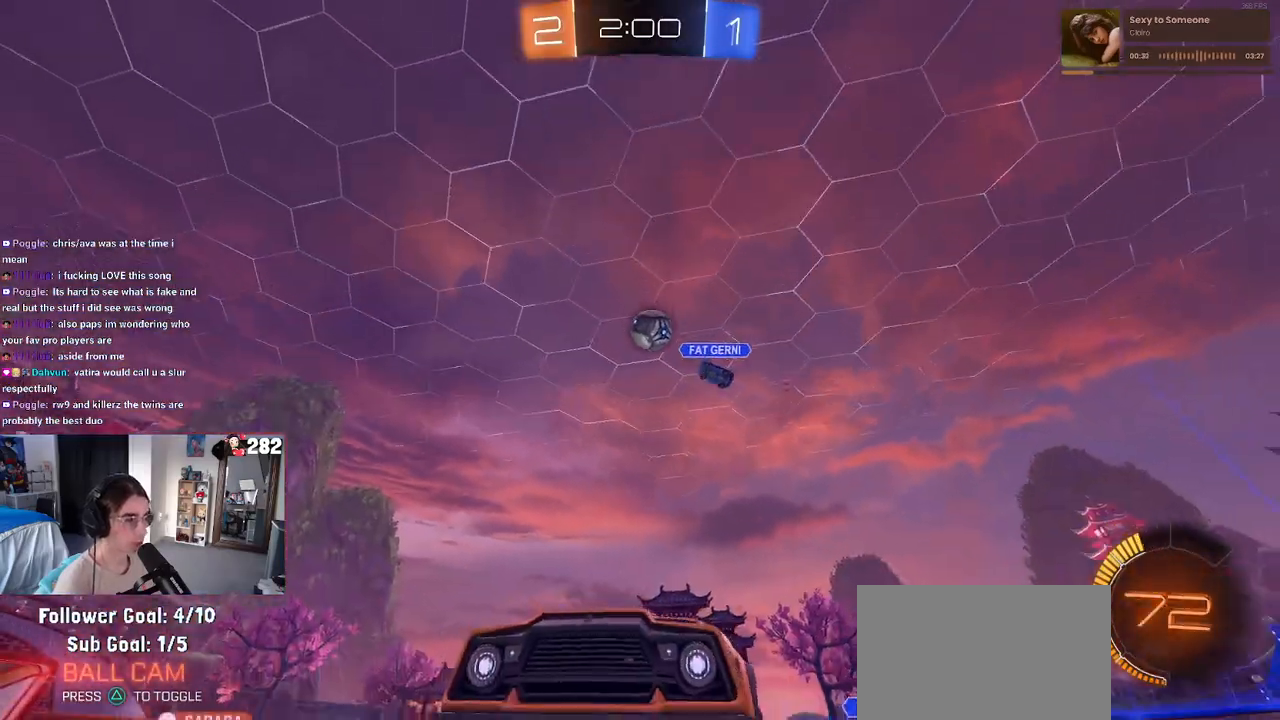
Gameplay with a controller (PlayStation layout); each line is a JSON object with the inputs held at the frame after it. "events" lists button and stick changes between this image and that frame as [ms after this image, input, new state], when the widget could be followed in between. Not read: L1 R1.
{"buttons": ["R2"], "left_stick": "right", "right_stick": "center", "events": []}
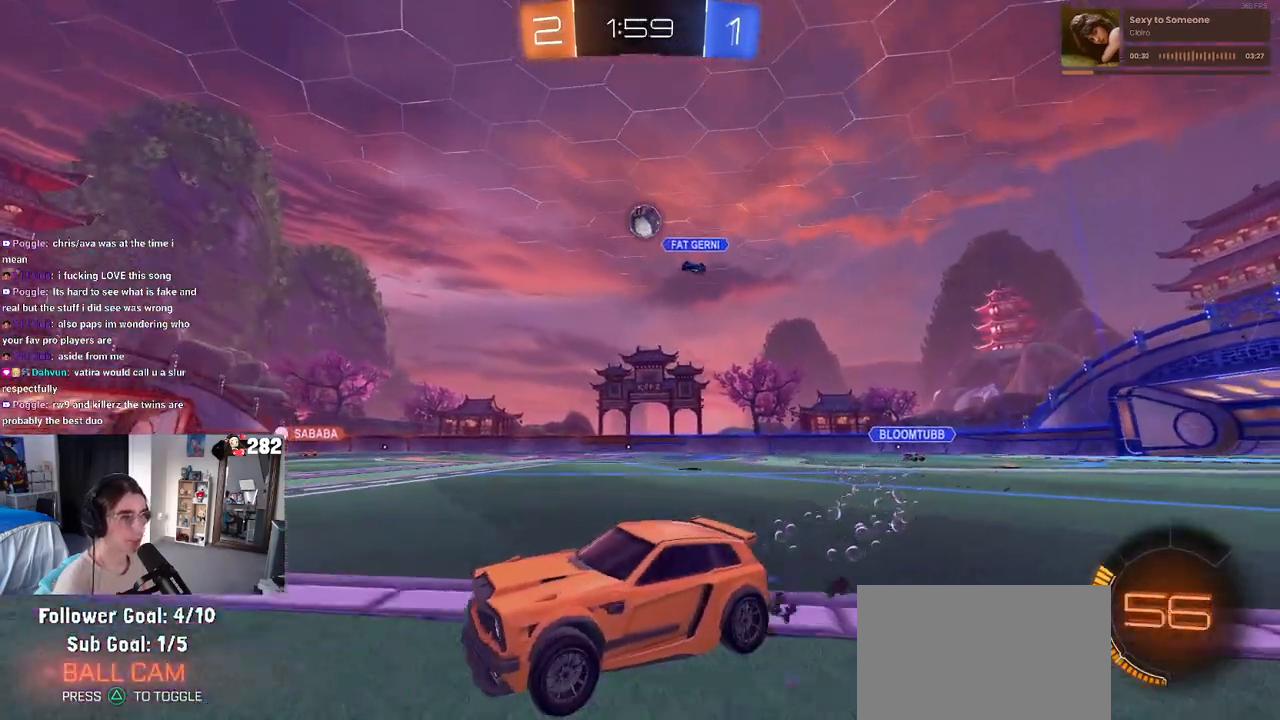
{"buttons": ["R2"], "left_stick": "center", "right_stick": "center", "events": [[383, "left_stick", "center"]]}
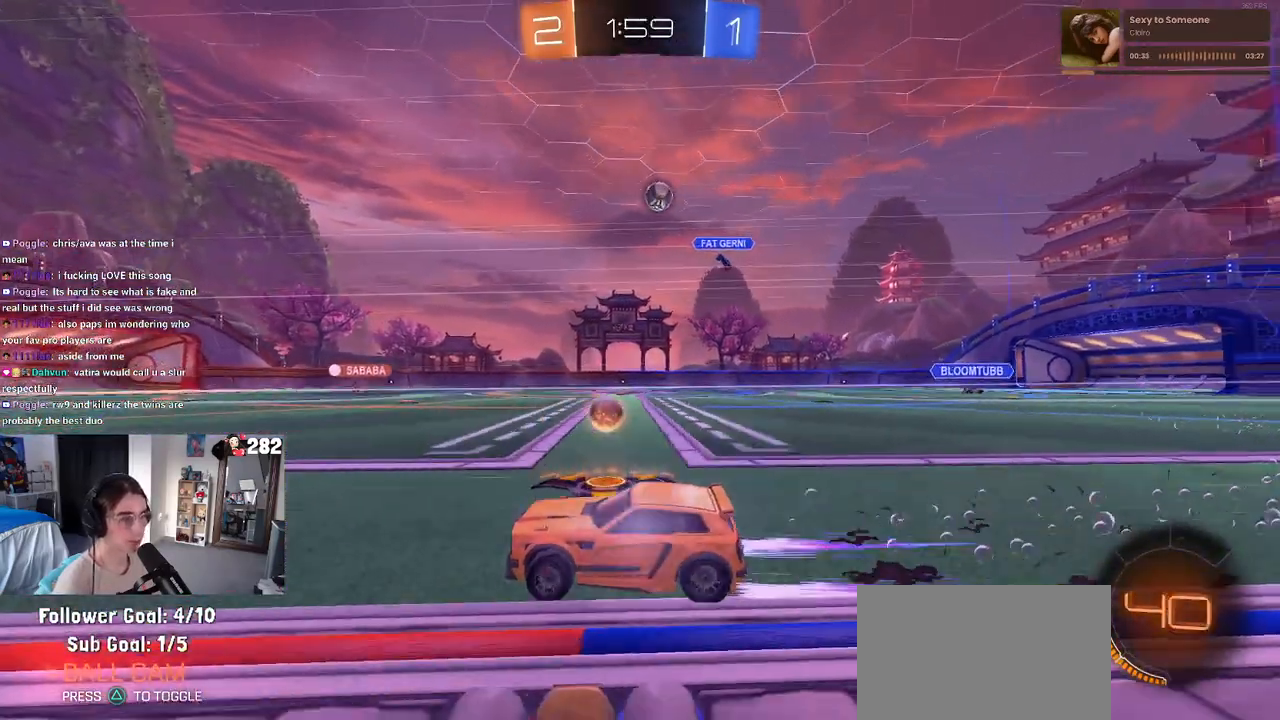
{"buttons": ["R2"], "left_stick": "right", "right_stick": "center", "events": [[333, "left_stick", "right"]]}
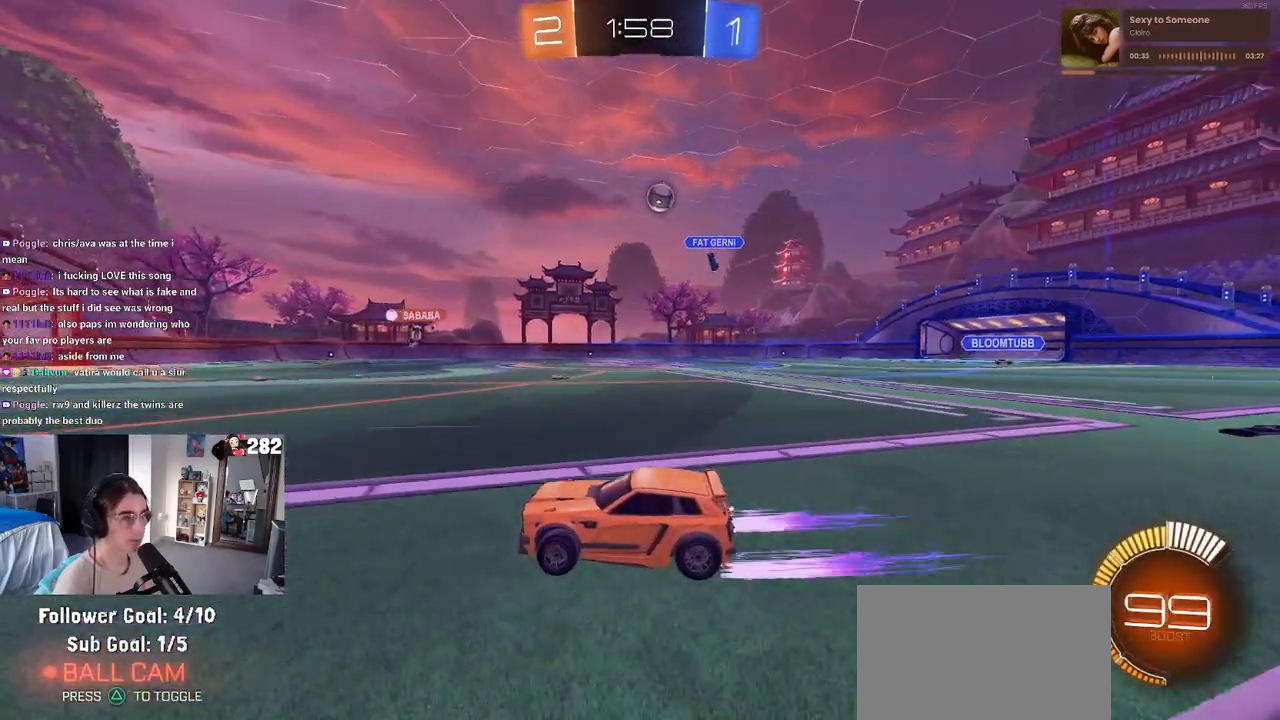
{"buttons": ["R2"], "left_stick": "right", "right_stick": "center", "events": [[317, "left_stick", "center"], [400, "left_stick", "right"]]}
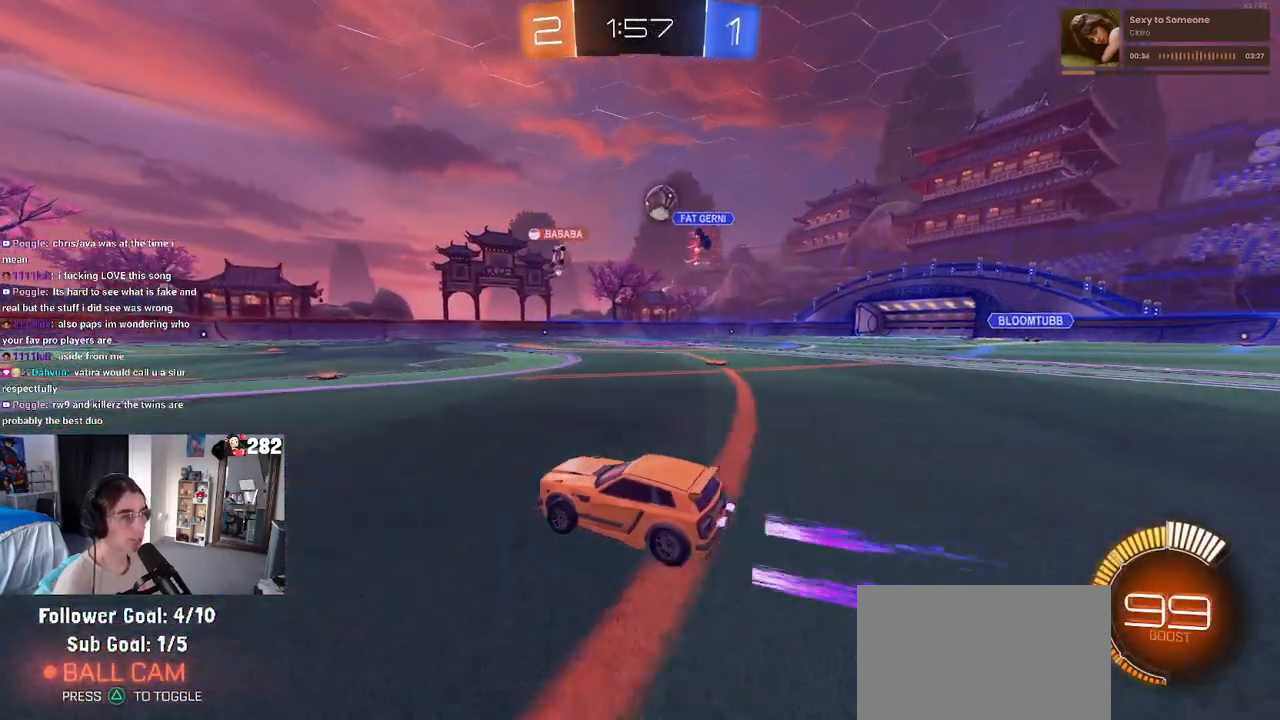
{"buttons": ["R2"], "left_stick": "center", "right_stick": "center", "events": [[150, "left_stick", "center"], [283, "left_stick", "right"], [383, "left_stick", "center"]]}
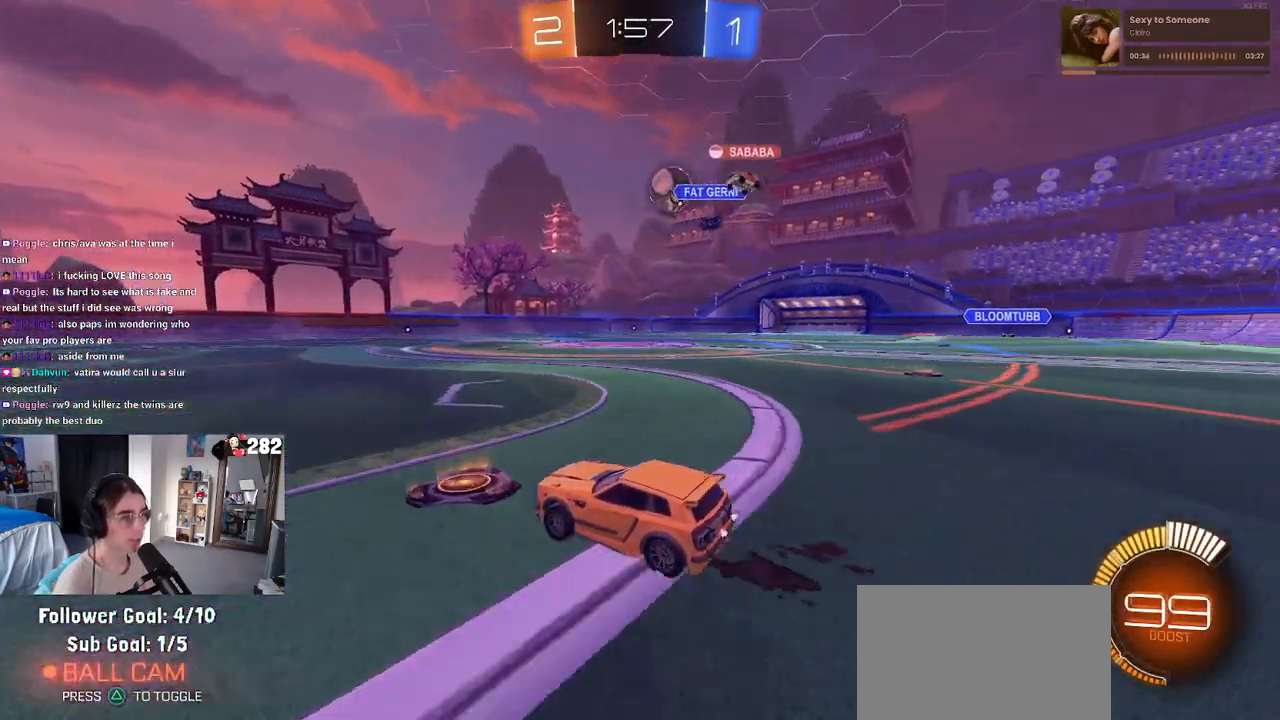
{"buttons": ["R2"], "left_stick": "center", "right_stick": "center", "events": [[83, "left_stick", "right"], [133, "L2", "down"], [133, "R2", "up"], [183, "left_stick", "center"], [283, "R2", "down"], [333, "L2", "up"]]}
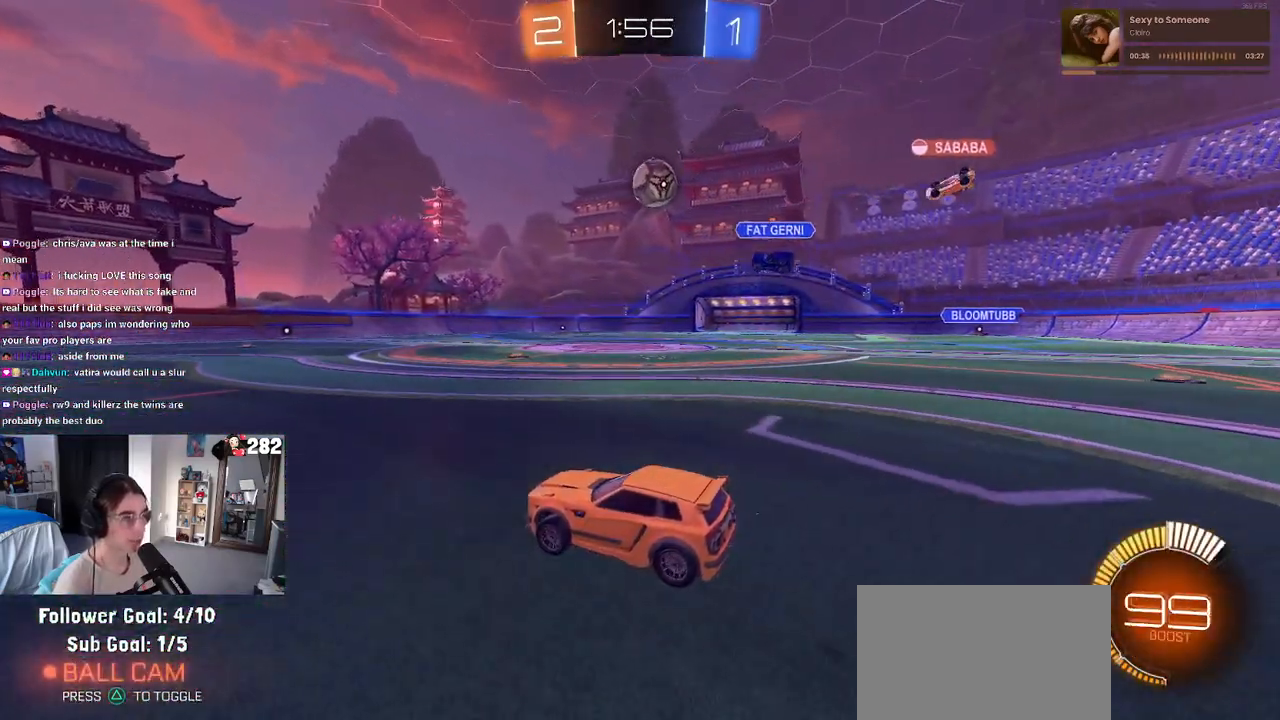
{"buttons": ["R2"], "left_stick": "right", "right_stick": "center", "events": [[100, "left_stick", "right"], [300, "left_stick", "center"], [483, "left_stick", "right"]]}
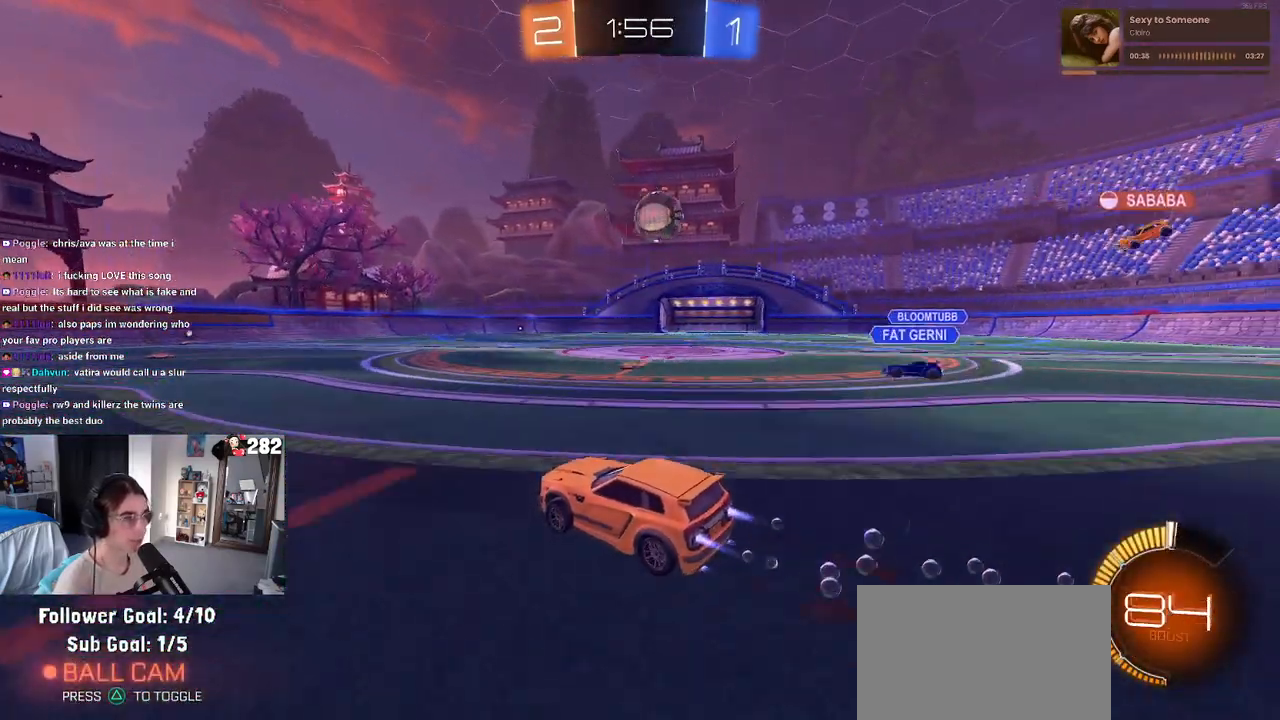
{"buttons": ["R2"], "left_stick": "down-right", "right_stick": "center", "events": [[183, "left_stick", "center"], [233, "left_stick", "right"], [483, "left_stick", "down-right"]]}
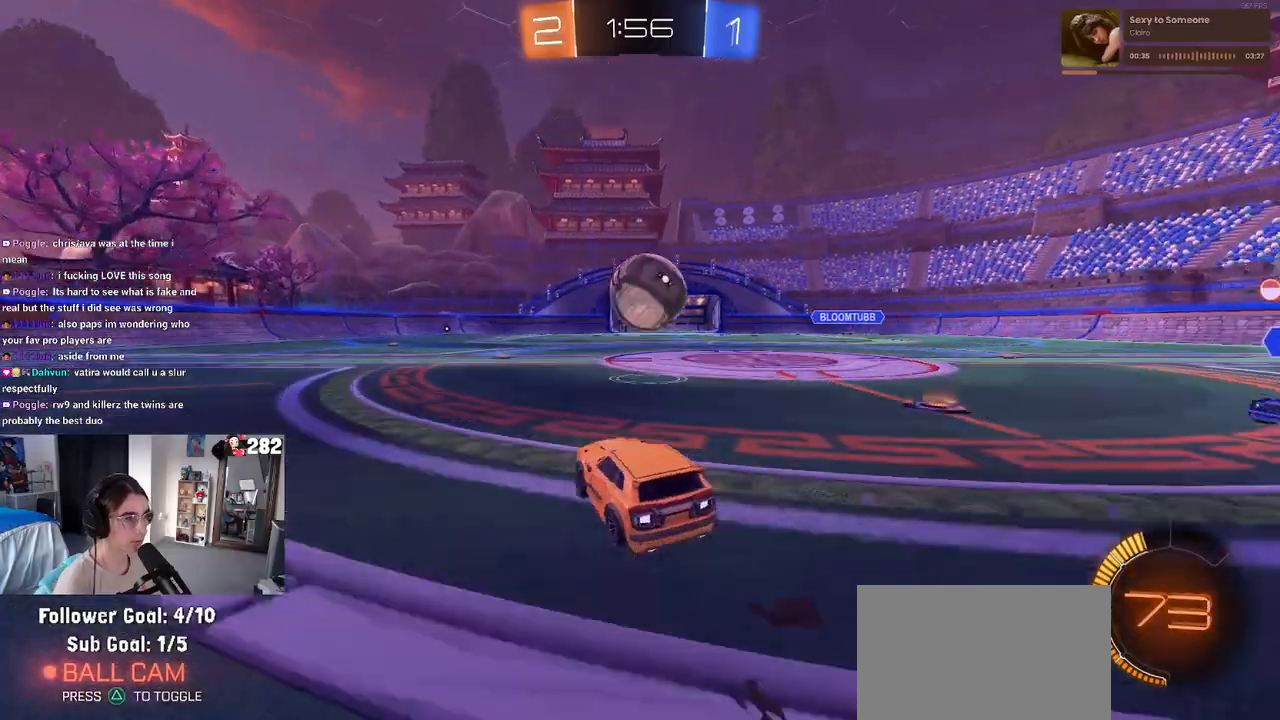
{"buttons": ["R2"], "left_stick": "left", "right_stick": "center", "events": [[67, "left_stick", "down"], [100, "CROSS", "down"], [150, "left_stick", "center"], [233, "CROSS", "up"], [300, "CROSS", "down"], [333, "left_stick", "left"], [450, "CROSS", "up"]]}
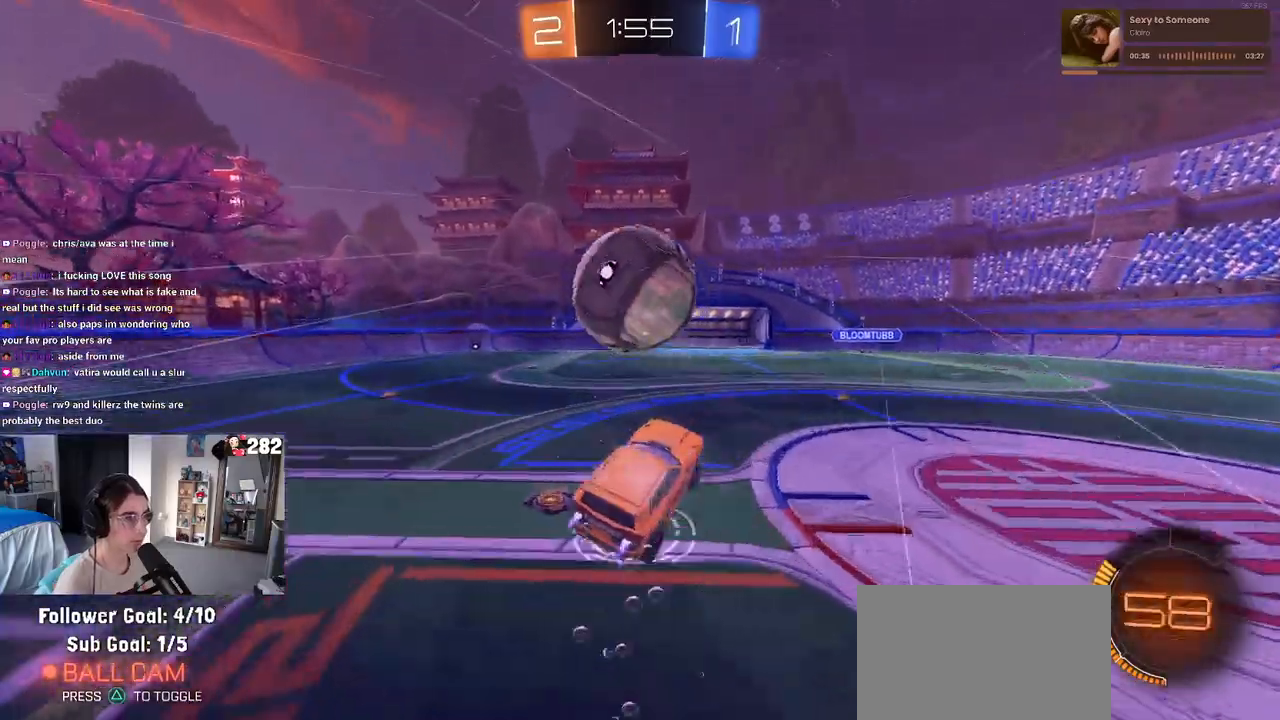
{"buttons": [], "left_stick": "center", "right_stick": "center", "events": [[133, "left_stick", "down"], [217, "left_stick", "down-right"], [317, "R2", "up"], [450, "left_stick", "center"]]}
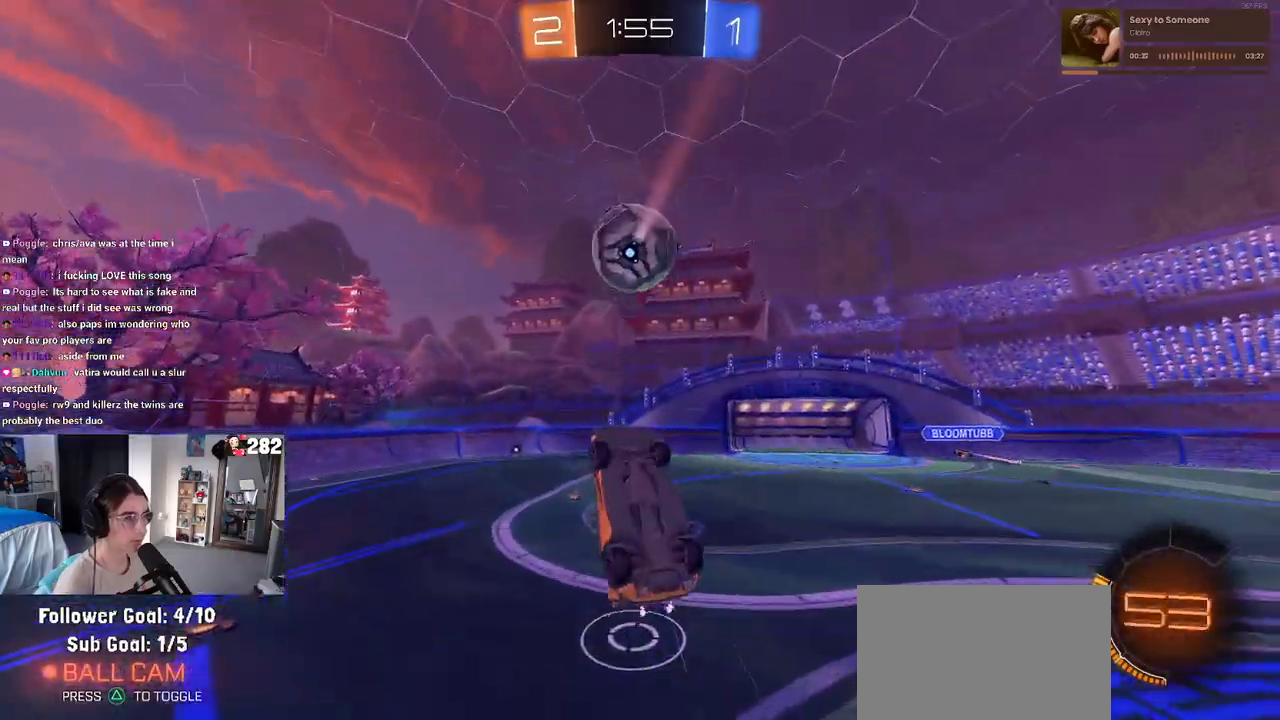
{"buttons": [], "left_stick": "down-left", "right_stick": "center", "events": [[17, "left_stick", "up"], [233, "left_stick", "left"], [300, "left_stick", "down-left"]]}
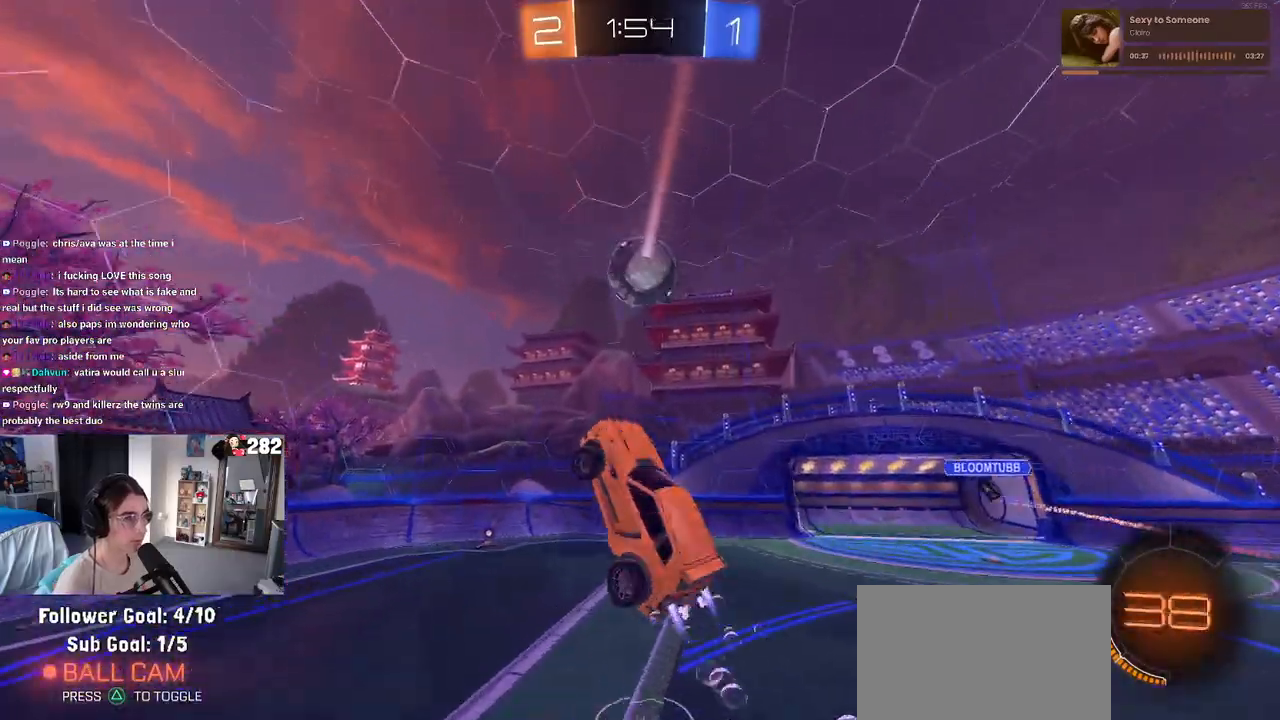
{"buttons": [], "left_stick": "up-right", "right_stick": "center", "events": [[33, "left_stick", "right"], [200, "left_stick", "center"], [433, "left_stick", "up-right"]]}
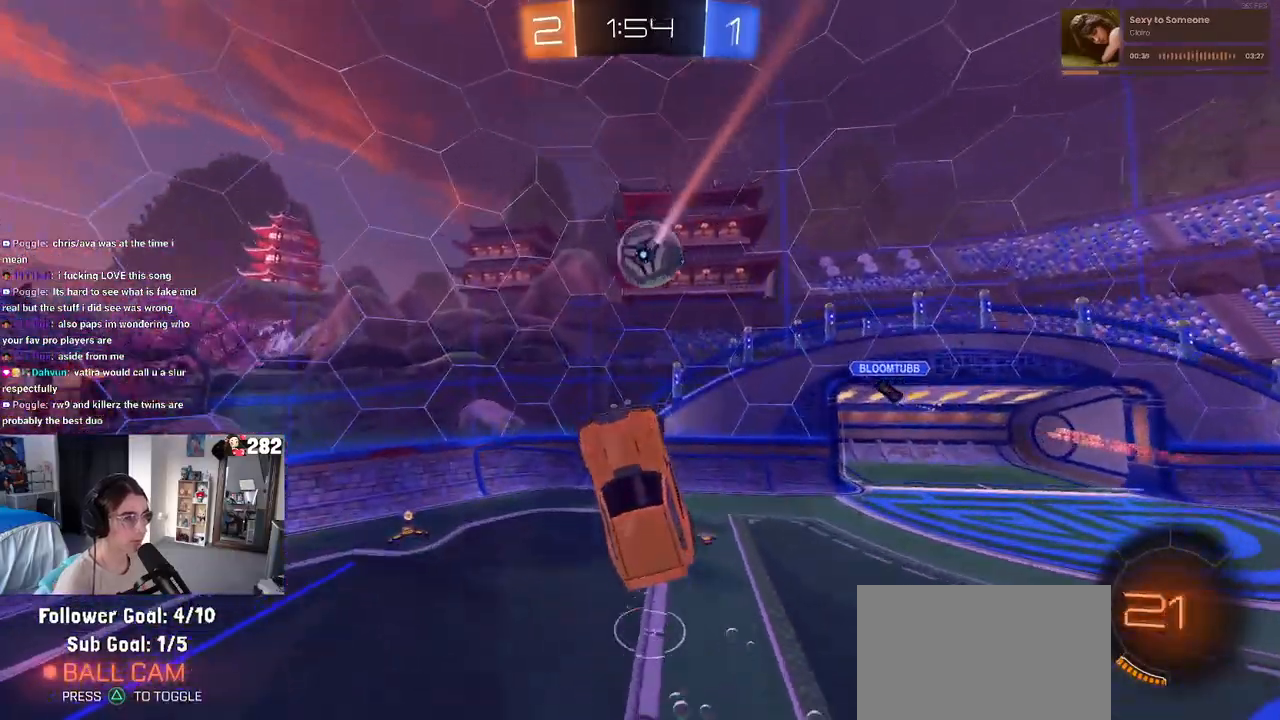
{"buttons": [], "left_stick": "right", "right_stick": "center", "events": [[133, "left_stick", "center"], [217, "left_stick", "right"]]}
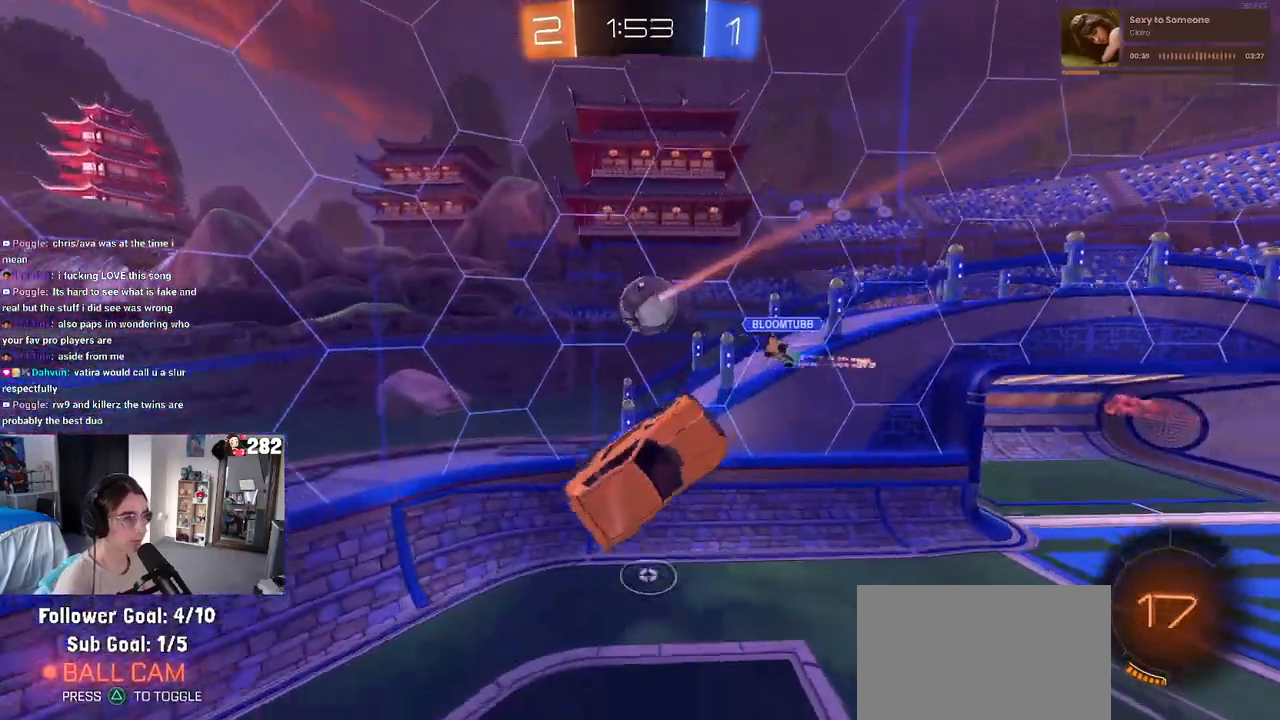
{"buttons": ["R2"], "left_stick": "center", "right_stick": "center", "events": [[400, "left_stick", "center"], [483, "R2", "down"]]}
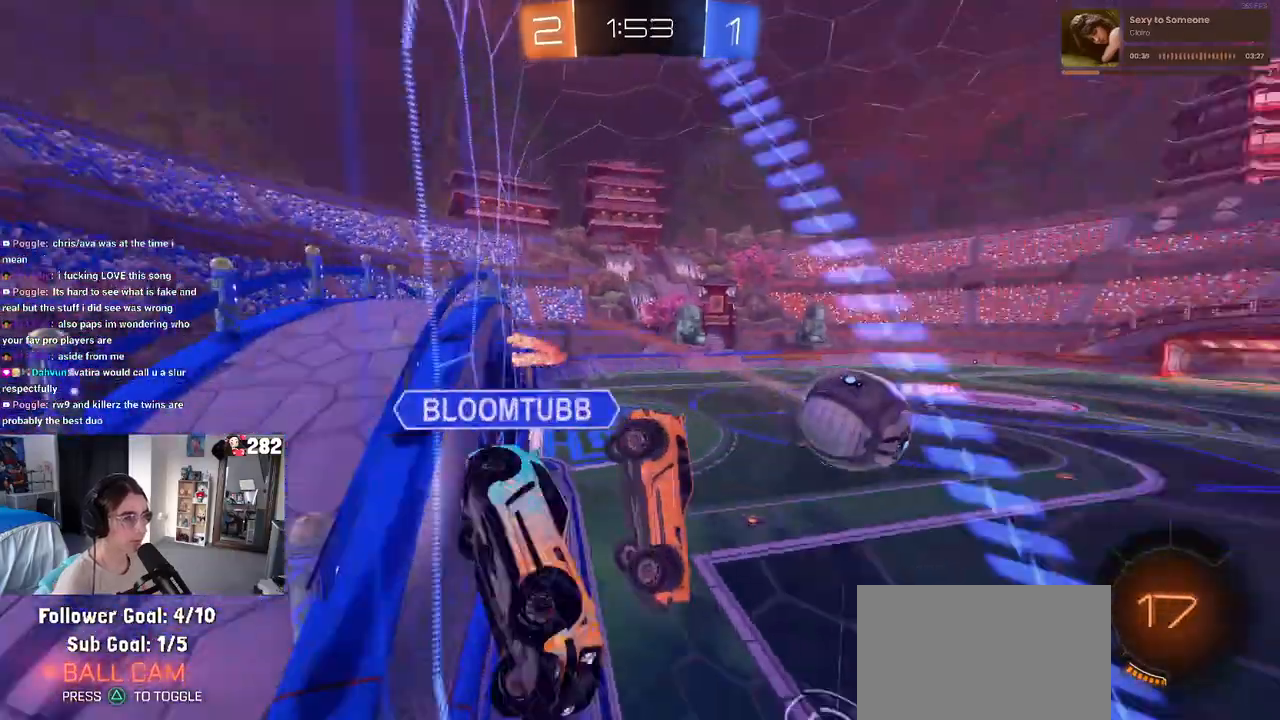
{"buttons": ["R2"], "left_stick": "center", "right_stick": "center", "events": [[83, "left_stick", "right"], [383, "left_stick", "center"]]}
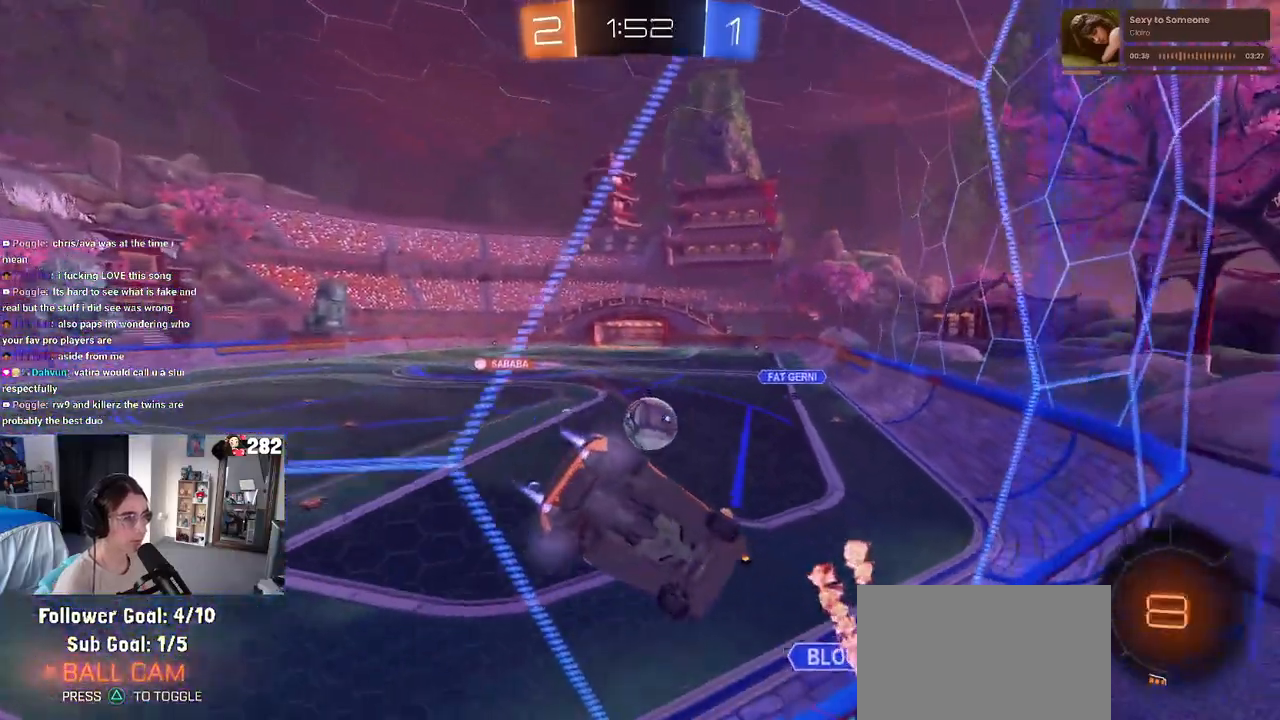
{"buttons": ["R2"], "left_stick": "right", "right_stick": "center", "events": [[100, "left_stick", "left"], [300, "left_stick", "center"], [450, "left_stick", "right"]]}
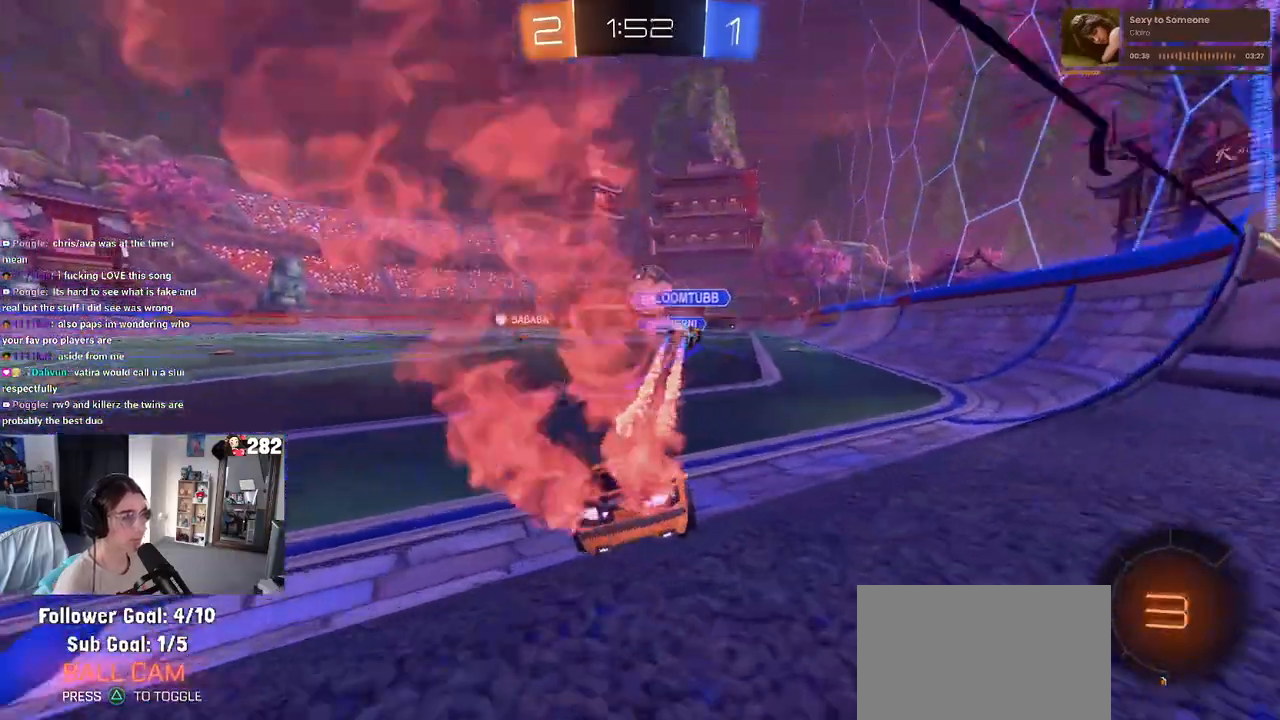
{"buttons": ["R2"], "left_stick": "down", "right_stick": "center", "events": [[233, "CROSS", "down"], [283, "left_stick", "up"], [317, "CROSS", "up"], [333, "left_stick", "up-left"], [367, "CROSS", "down"], [467, "left_stick", "down"], [483, "CROSS", "up"]]}
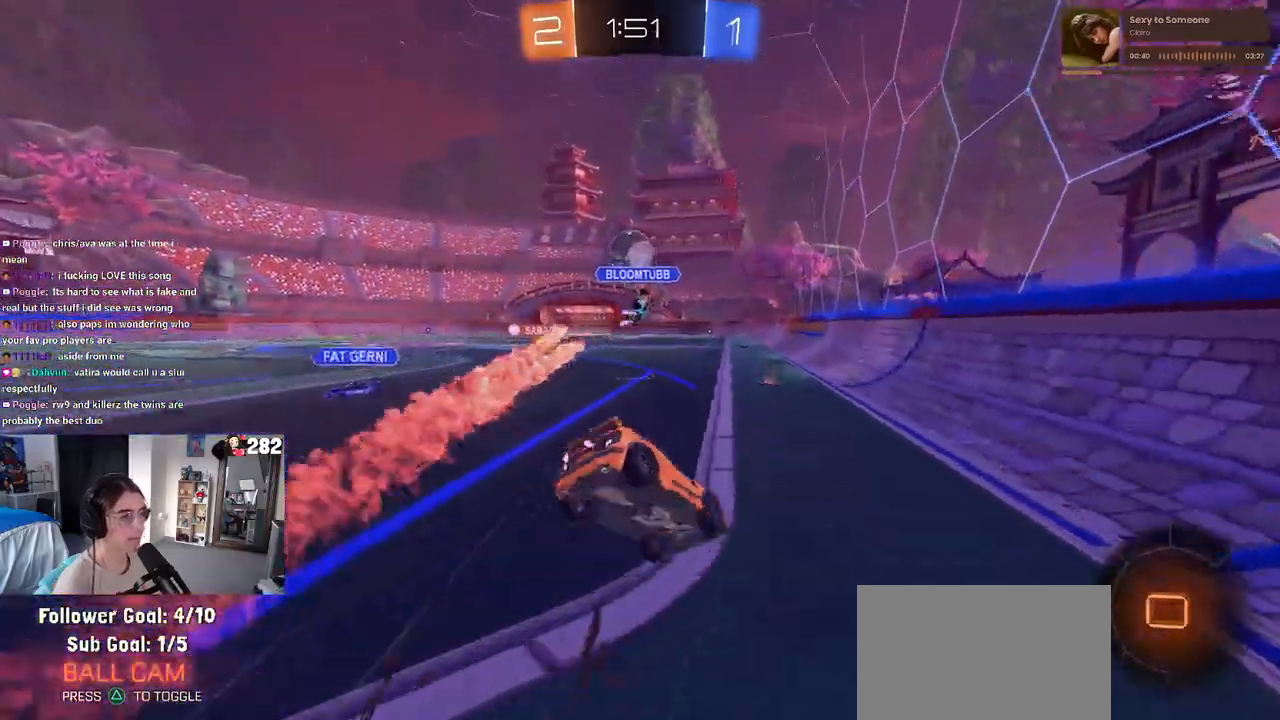
{"buttons": ["SQUARE", "R2"], "left_stick": "down-left", "right_stick": "center", "events": [[17, "TRIANGLE", "down"], [150, "TRIANGLE", "up"], [217, "left_stick", "down-left"], [383, "SQUARE", "down"]]}
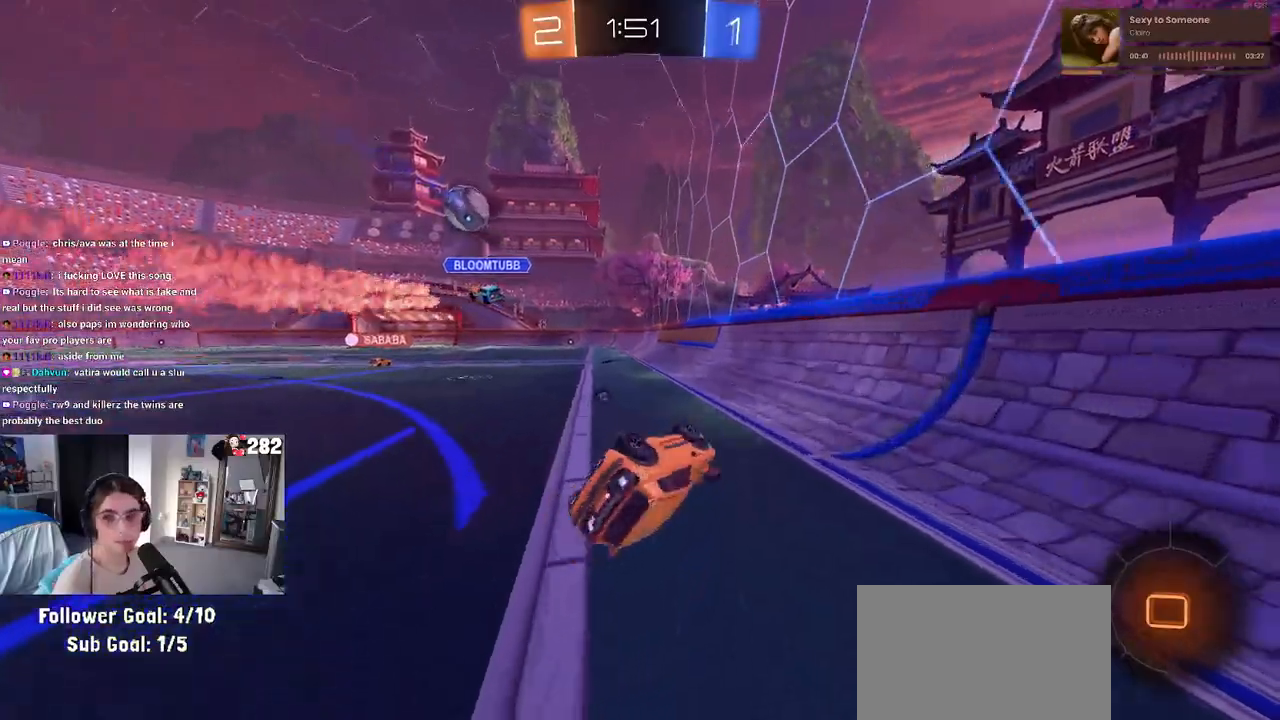
{"buttons": ["R2"], "left_stick": "center", "right_stick": "center", "events": [[267, "SQUARE", "up"], [267, "left_stick", "center"]]}
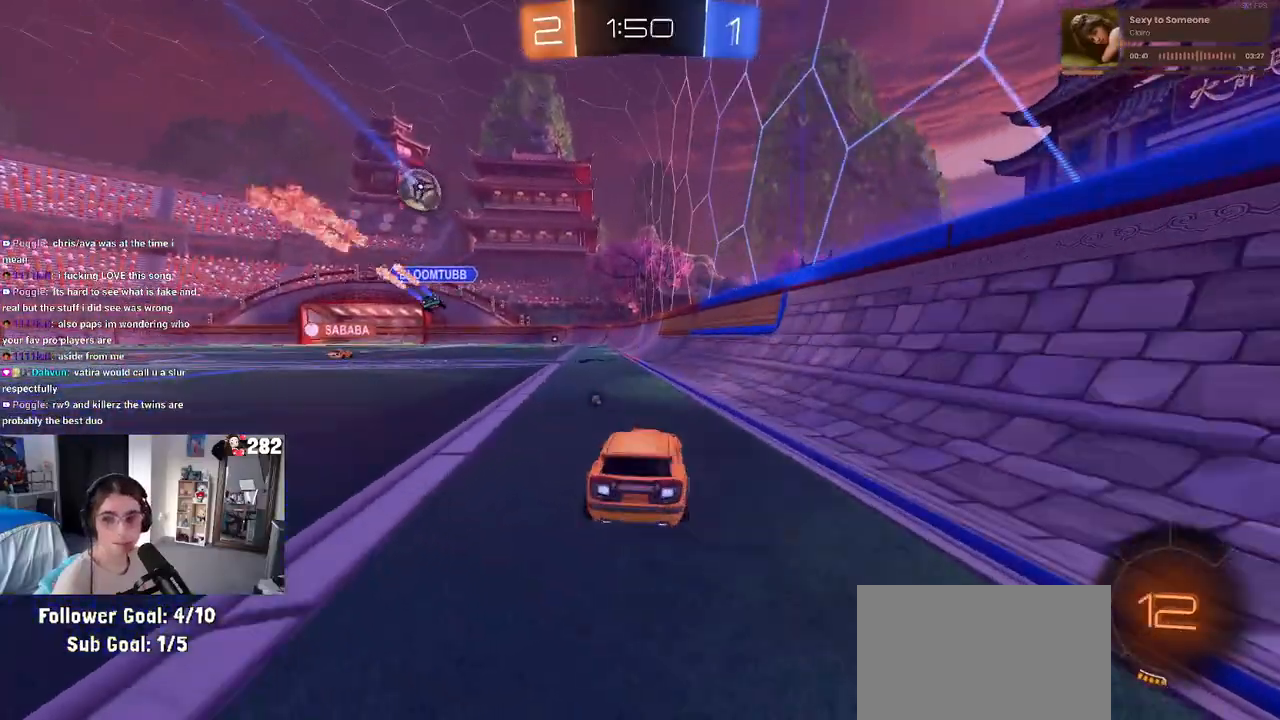
{"buttons": ["SQUARE", "R2"], "left_stick": "down-left", "right_stick": "center", "events": [[117, "CROSS", "down"], [183, "left_stick", "up"], [200, "CROSS", "up"], [233, "left_stick", "up-left"], [267, "CROSS", "down"], [317, "SQUARE", "down"], [350, "left_stick", "down-left"], [367, "CROSS", "up"]]}
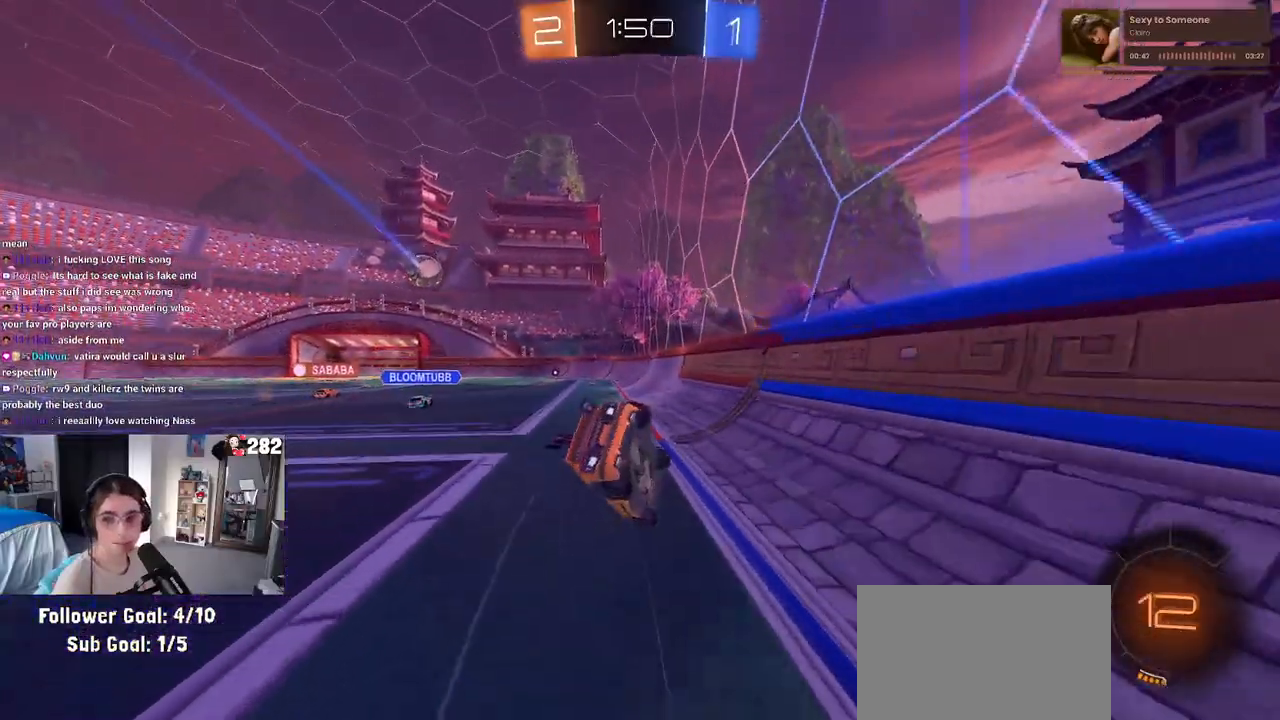
{"buttons": ["SQUARE", "R2"], "left_stick": "down-left", "right_stick": "center", "events": []}
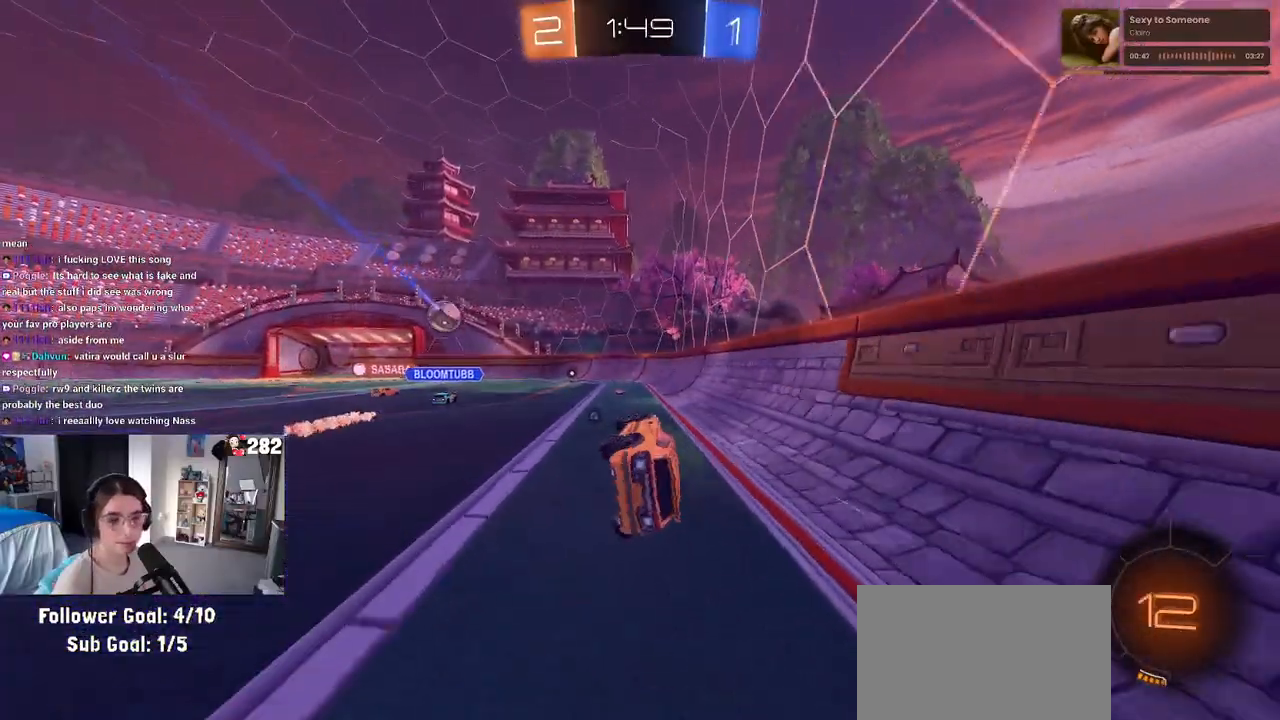
{"buttons": ["R2"], "left_stick": "center", "right_stick": "center", "events": [[167, "SQUARE", "up"], [183, "left_stick", "down-right"], [250, "left_stick", "center"], [300, "TRIANGLE", "down"], [400, "TRIANGLE", "up"]]}
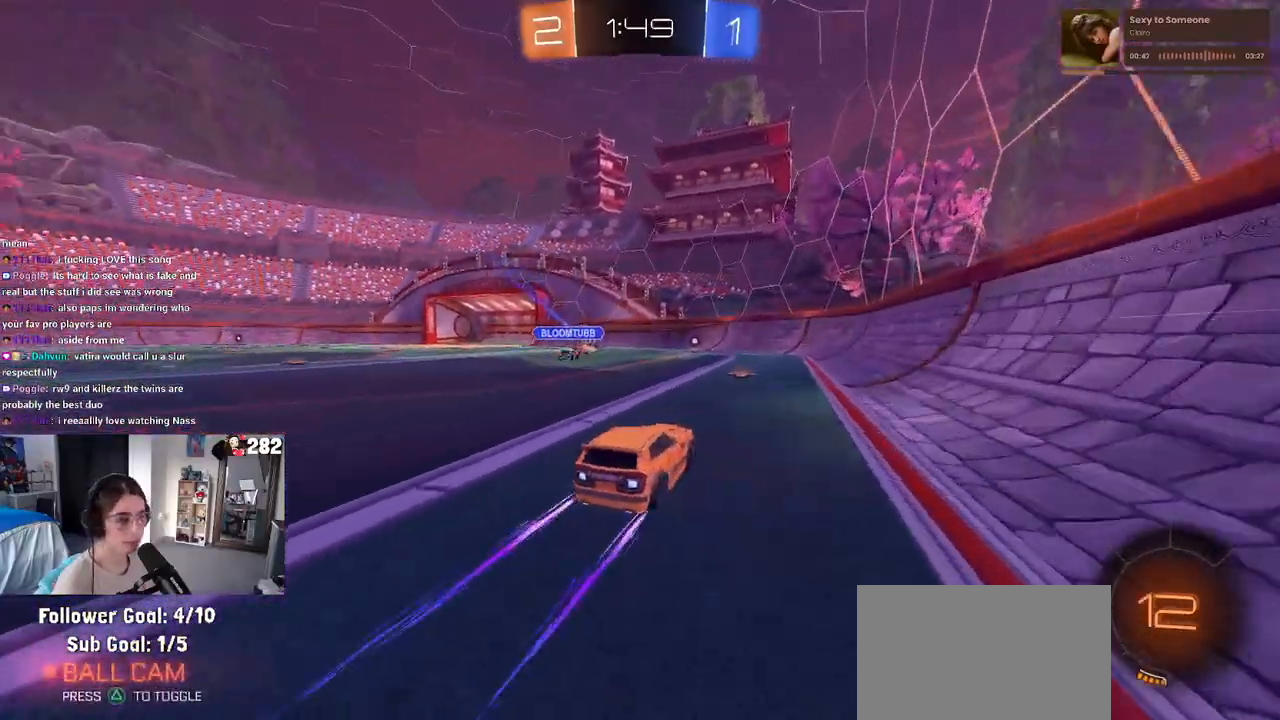
{"buttons": ["R2"], "left_stick": "left", "right_stick": "center", "events": [[200, "left_stick", "left"], [367, "left_stick", "center"], [500, "left_stick", "left"]]}
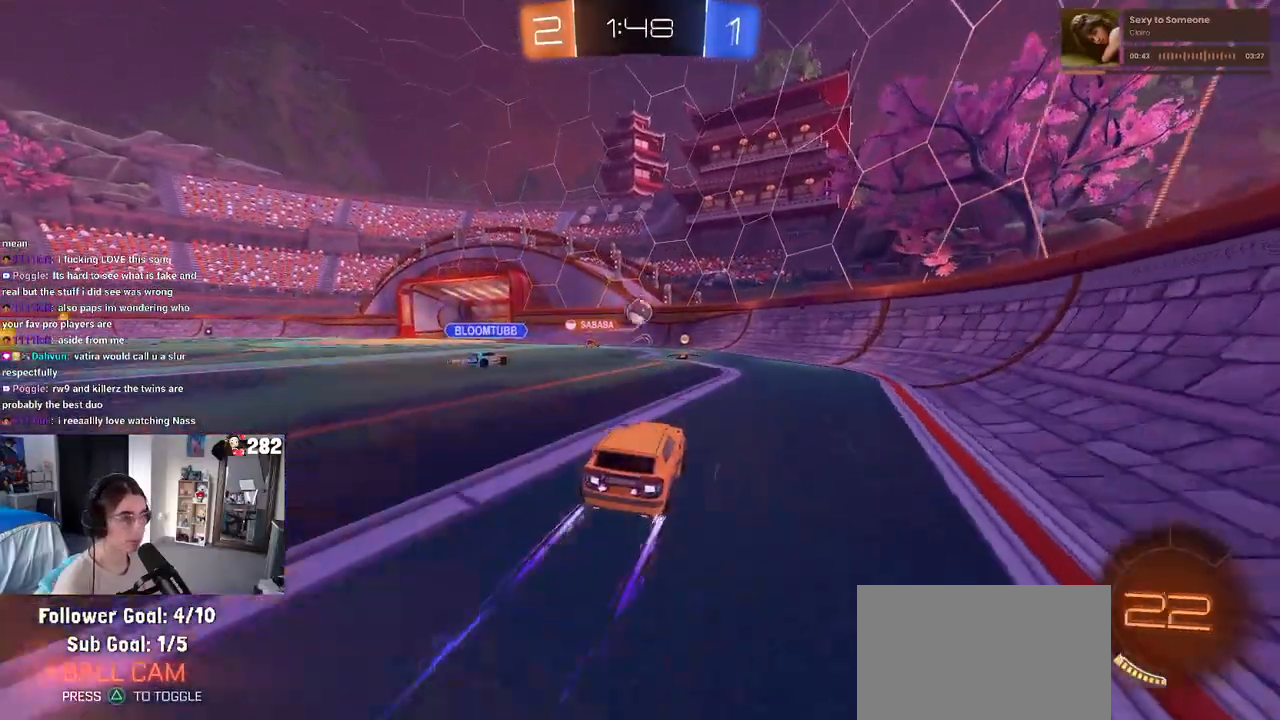
{"buttons": ["R2"], "left_stick": "right", "right_stick": "center", "events": [[133, "left_stick", "center"], [400, "left_stick", "right"]]}
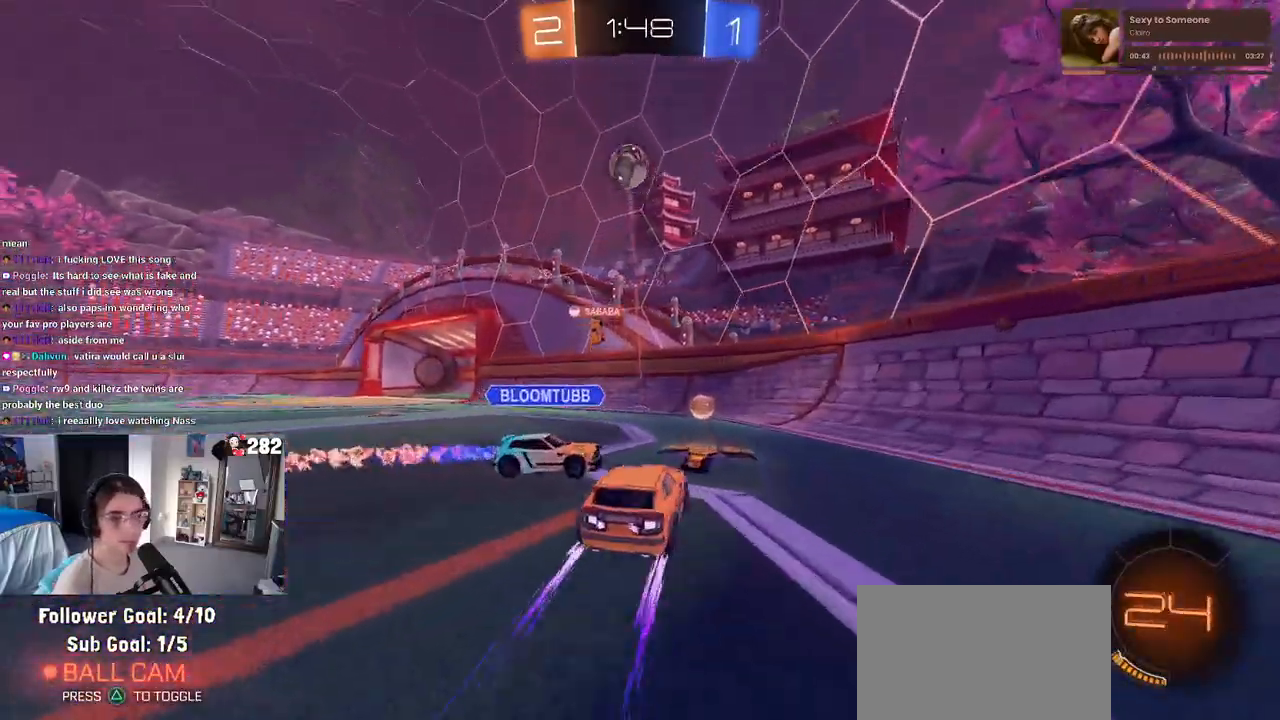
{"buttons": ["R2"], "left_stick": "center", "right_stick": "center", "events": [[233, "R2", "up"], [317, "L2", "down"], [417, "R2", "down"], [433, "left_stick", "center"], [450, "L2", "up"]]}
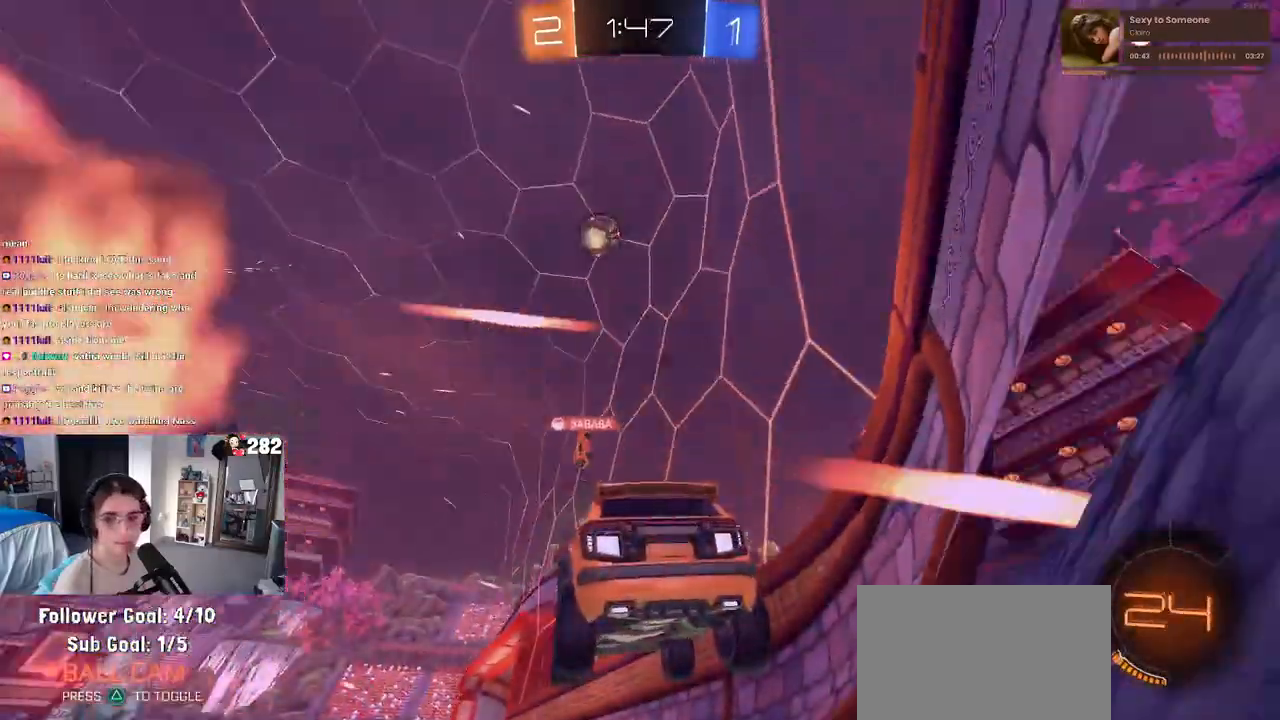
{"buttons": ["R2"], "left_stick": "left", "right_stick": "center", "events": [[17, "left_stick", "left"], [167, "left_stick", "center"], [283, "left_stick", "left"]]}
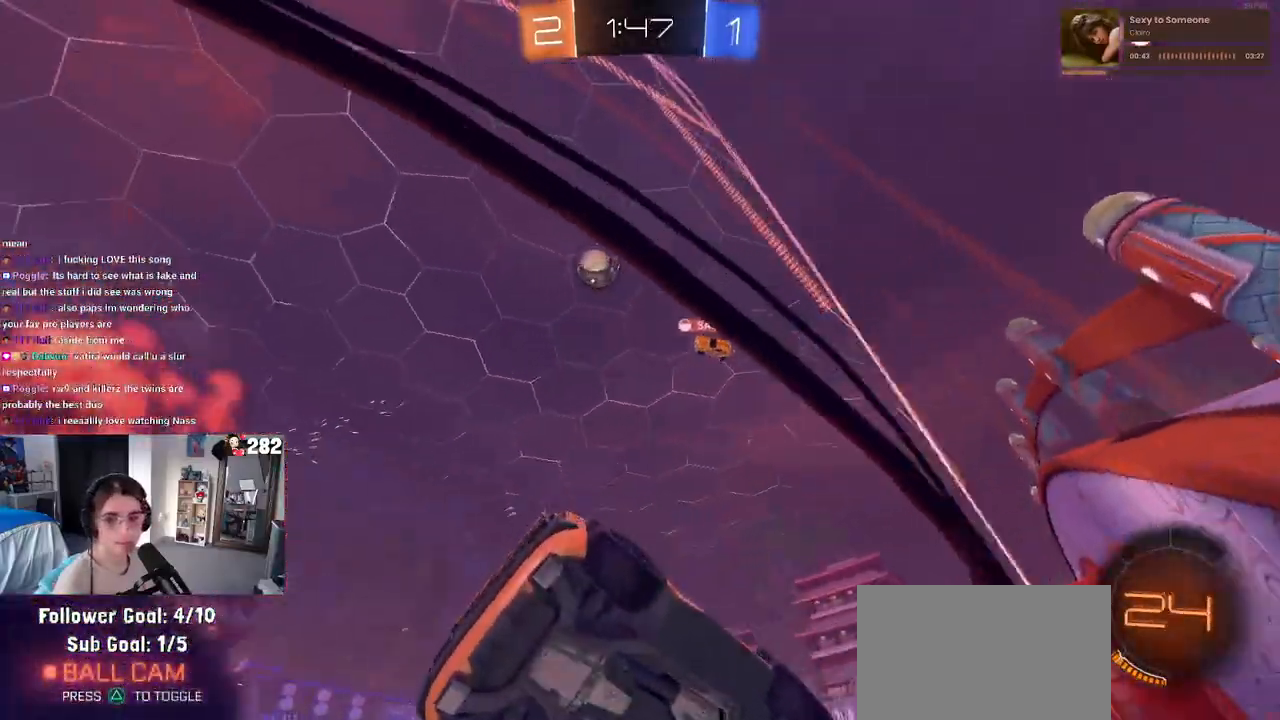
{"buttons": ["R2"], "left_stick": "center", "right_stick": "center", "events": [[17, "R2", "up"], [233, "R2", "down"], [233, "left_stick", "right"], [433, "left_stick", "center"]]}
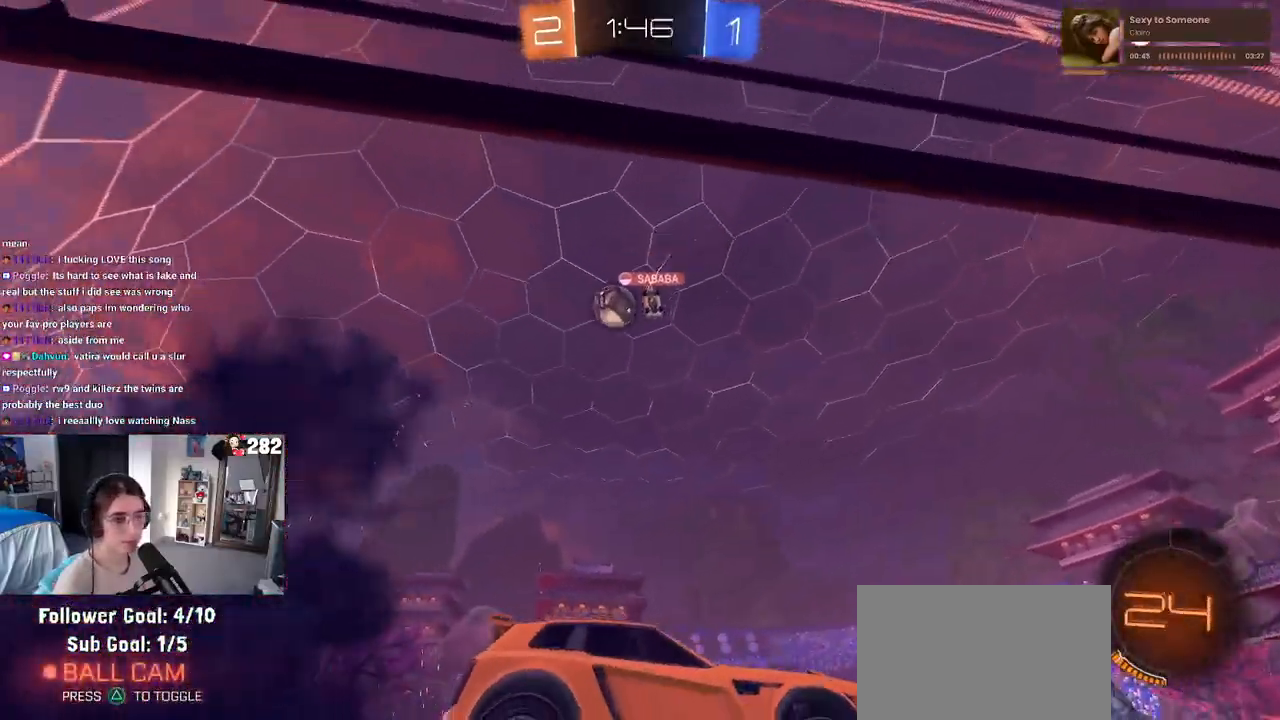
{"buttons": ["R2"], "left_stick": "left", "right_stick": "center", "events": [[33, "left_stick", "left"], [383, "SQUARE", "down"], [483, "SQUARE", "up"]]}
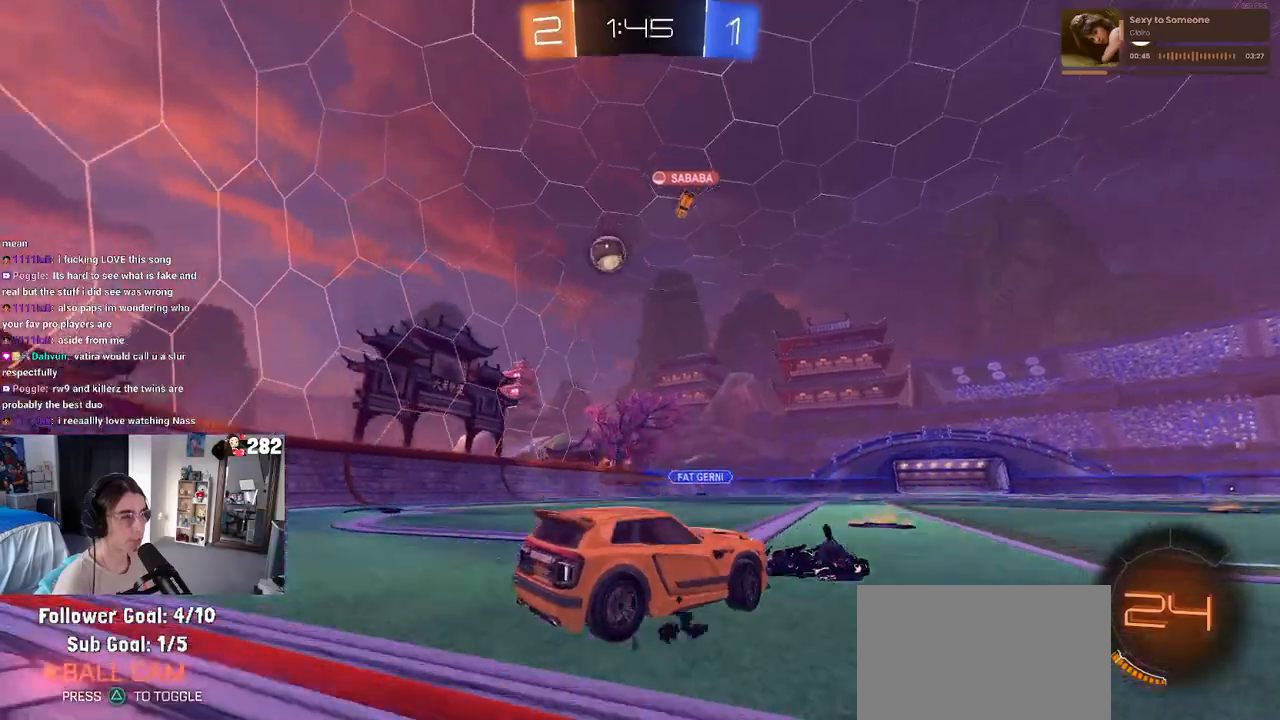
{"buttons": ["SQUARE", "R2"], "left_stick": "right", "right_stick": "center", "events": [[317, "left_stick", "center"], [417, "left_stick", "right"], [500, "SQUARE", "down"]]}
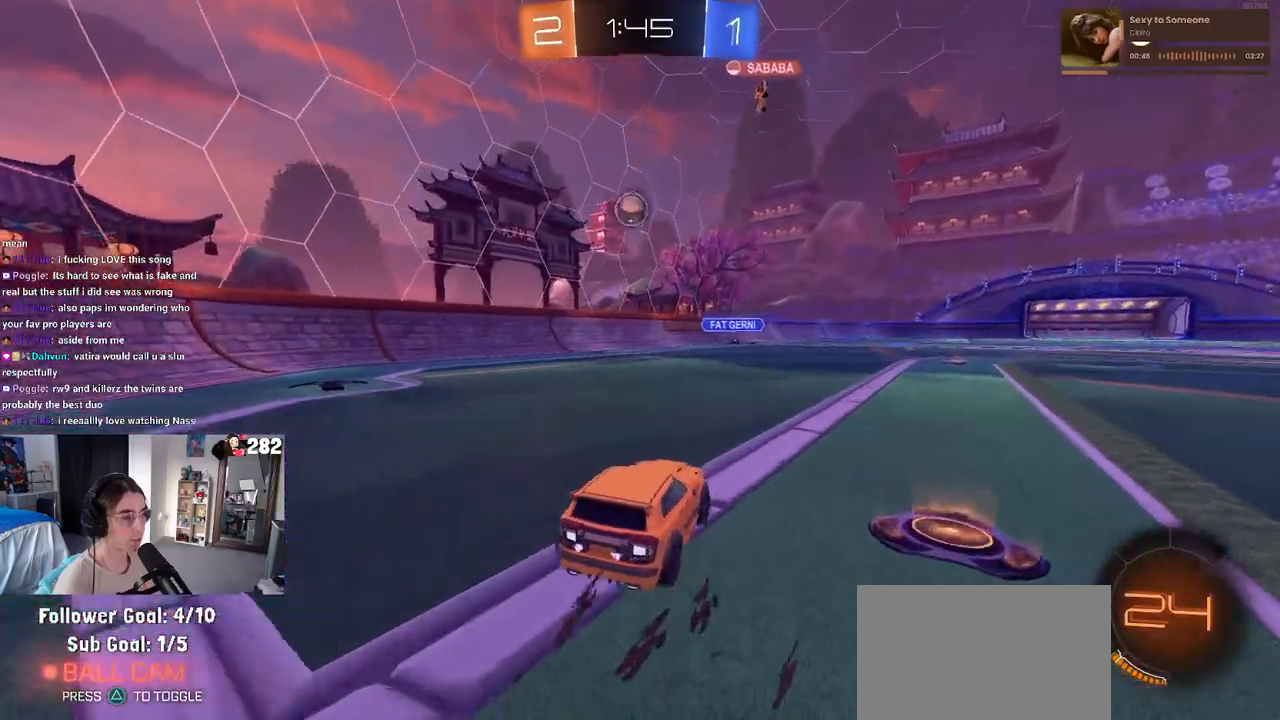
{"buttons": ["R2"], "left_stick": "right", "right_stick": "center", "events": [[117, "SQUARE", "up"]]}